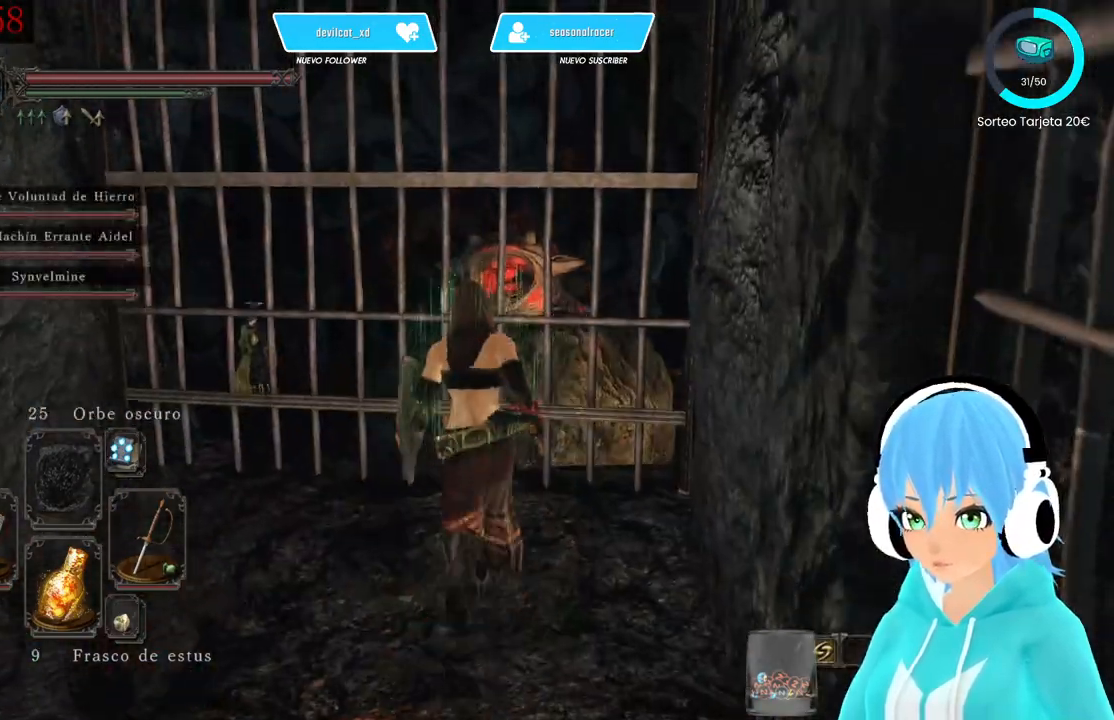
Gameplay with a controller (Xbox layout); each line is a JSON object with the inputs held at the frame after it. "events" lists button and stick changes between this image and that frame as [ms after this image, input, new state], when the widget could be followed in between.
{"buttons": [], "left_stick": "up", "right_stick": "left", "events": [[250, "right_stick", "left"]]}
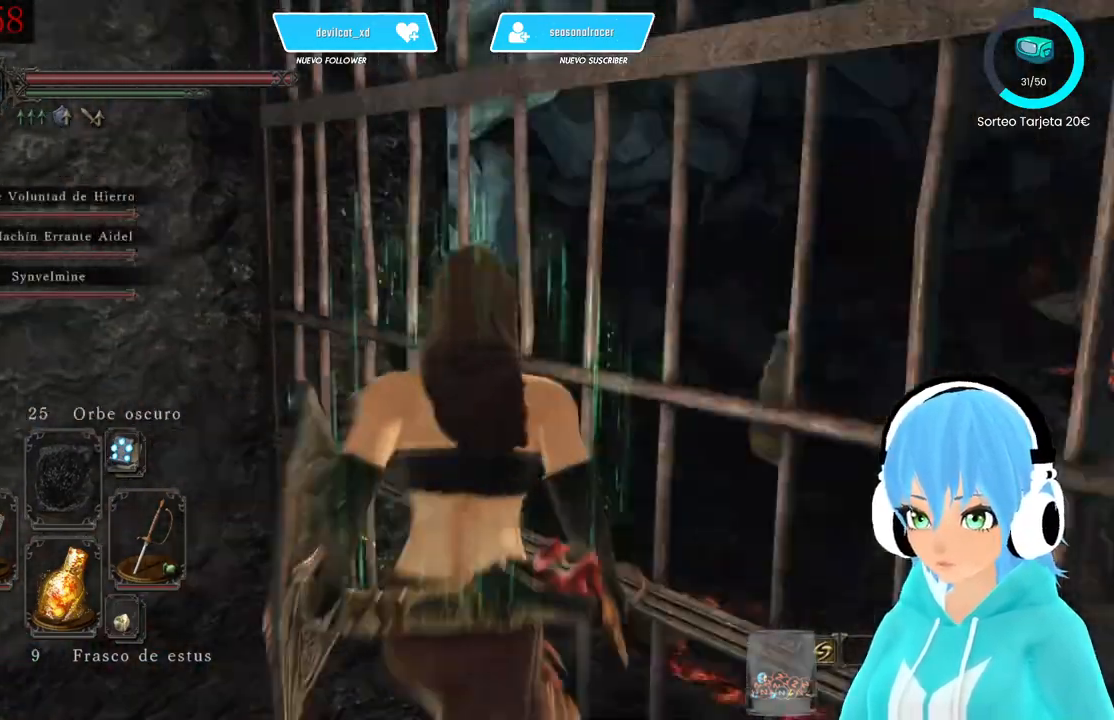
{"buttons": [], "left_stick": "up-left", "right_stick": "center", "events": [[83, "left_stick", "up-right"], [500, "left_stick", "up-left"], [500, "right_stick", "center"]]}
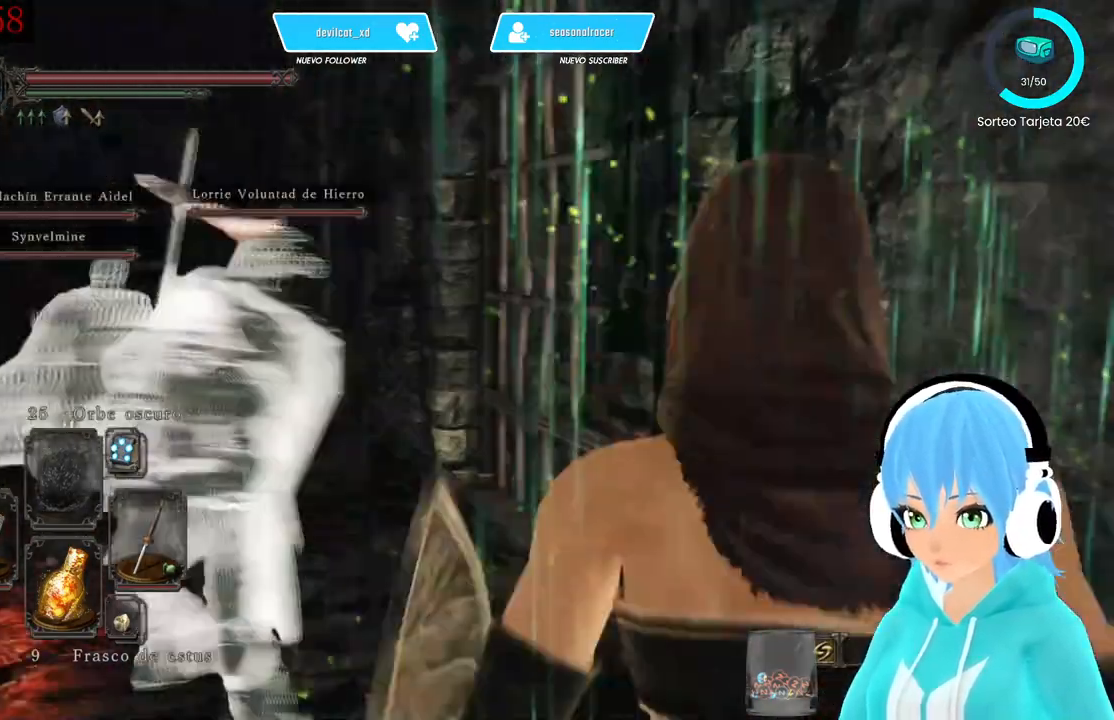
{"buttons": [], "left_stick": "up-left", "right_stick": "center", "events": []}
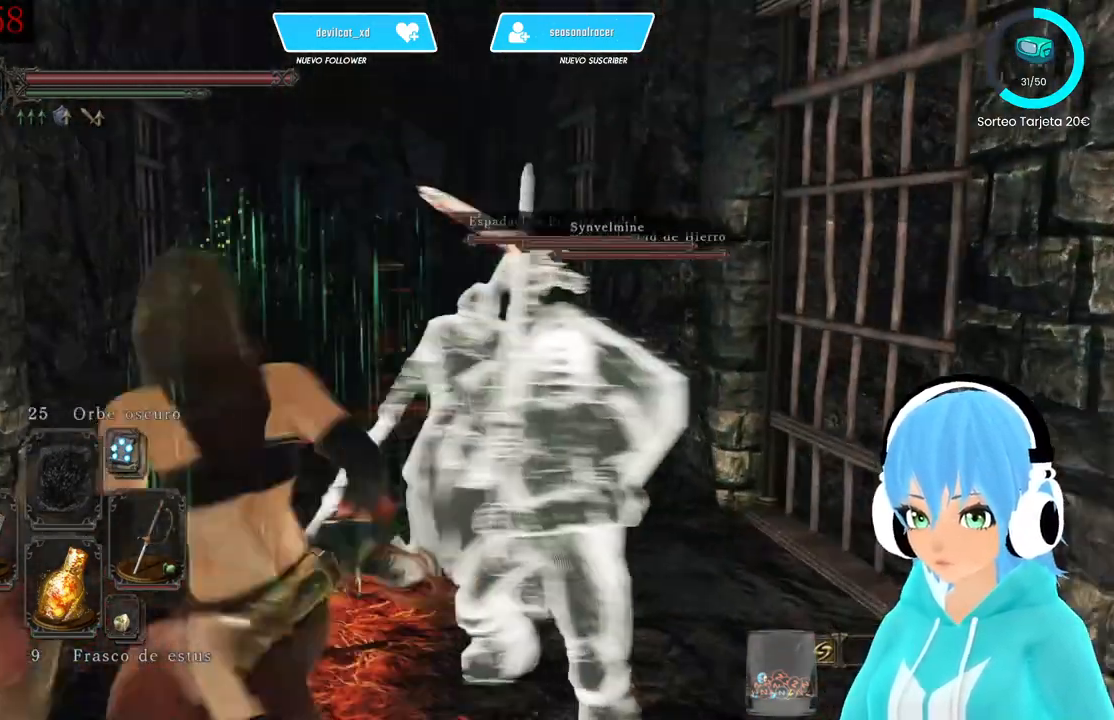
{"buttons": ["B"], "left_stick": "up-left", "right_stick": "center", "events": [[83, "B", "down"]]}
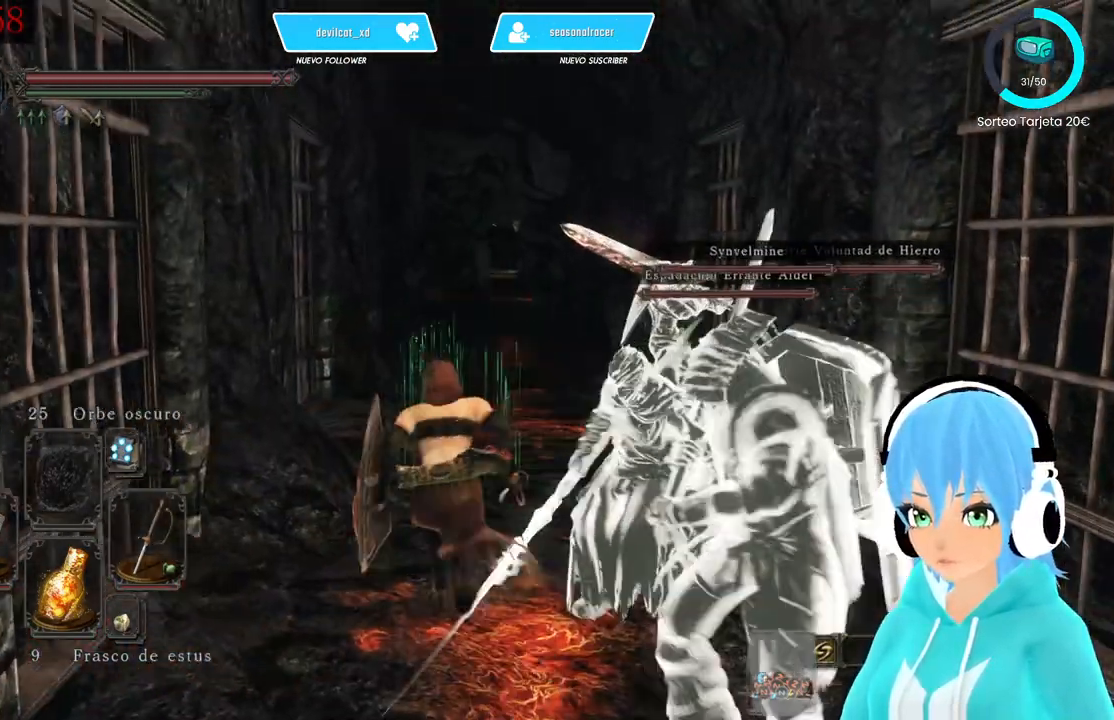
{"buttons": ["B"], "left_stick": "up", "right_stick": "center", "events": [[167, "left_stick", "up"]]}
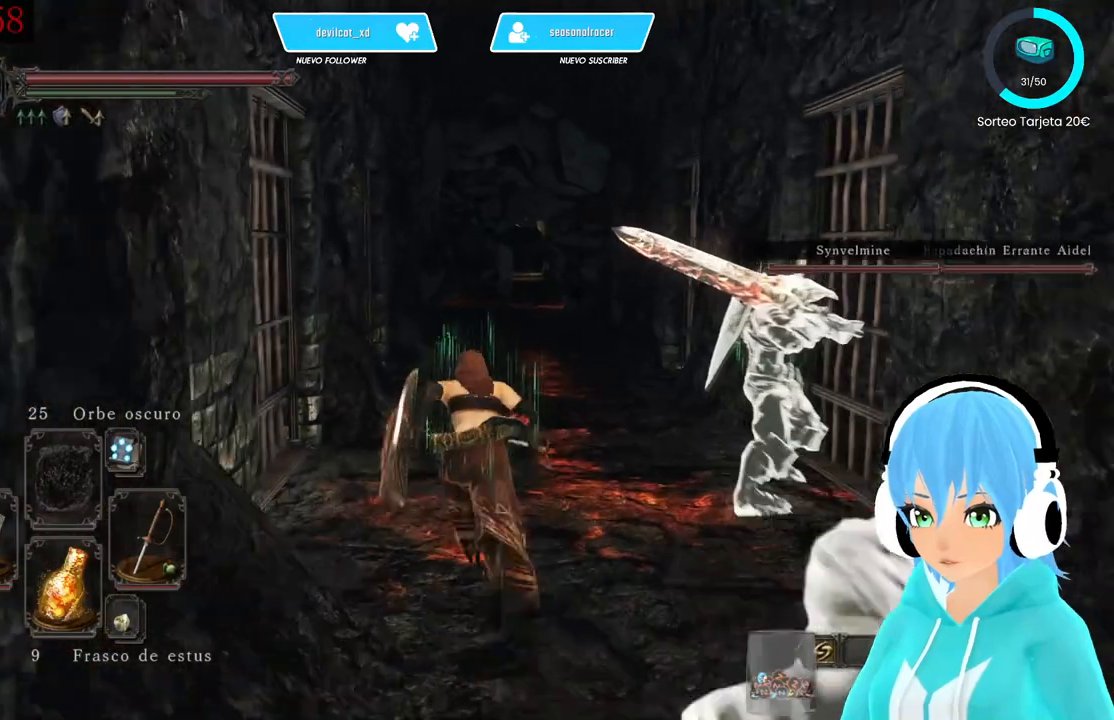
{"buttons": [], "left_stick": "up-right", "right_stick": "center", "events": [[333, "B", "up"], [500, "left_stick", "up-right"]]}
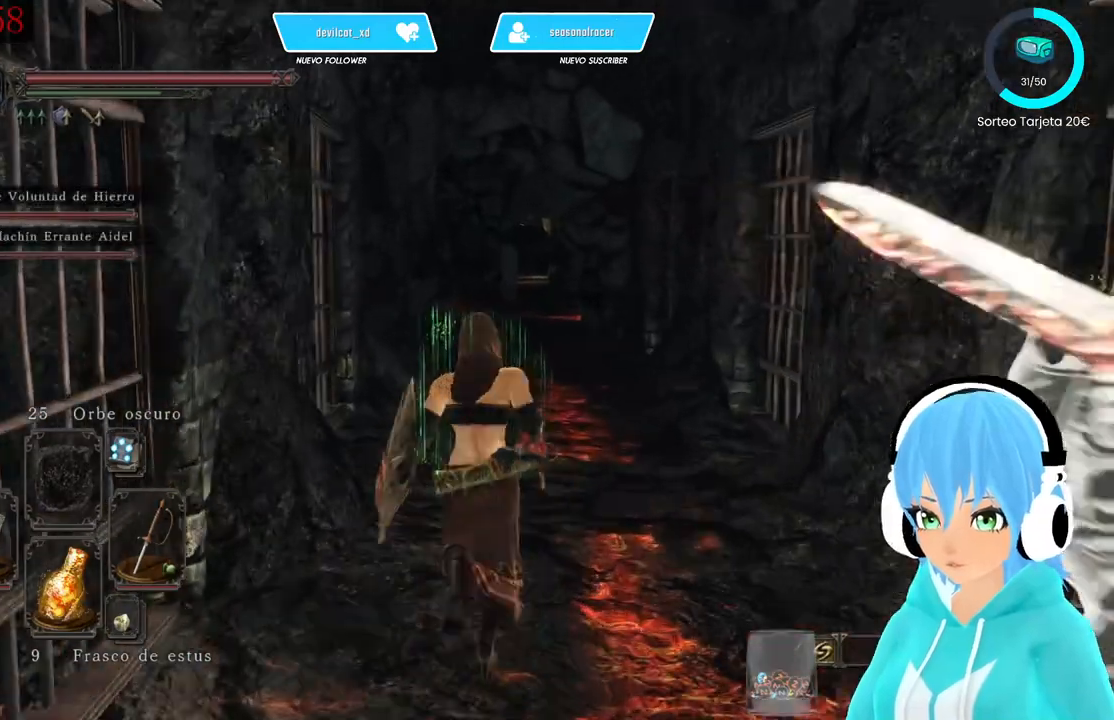
{"buttons": [], "left_stick": "right", "right_stick": "right", "events": [[83, "right_stick", "right"], [250, "left_stick", "right"]]}
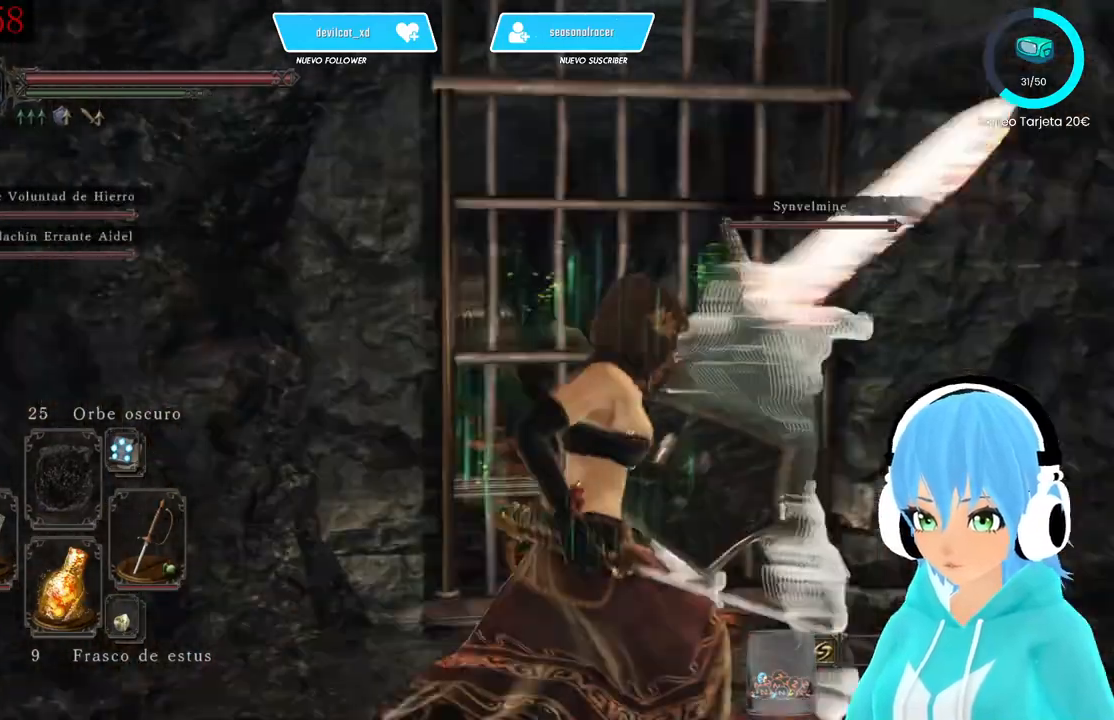
{"buttons": [], "left_stick": "up-right", "right_stick": "center", "events": [[250, "left_stick", "up-right"], [250, "right_stick", "center"]]}
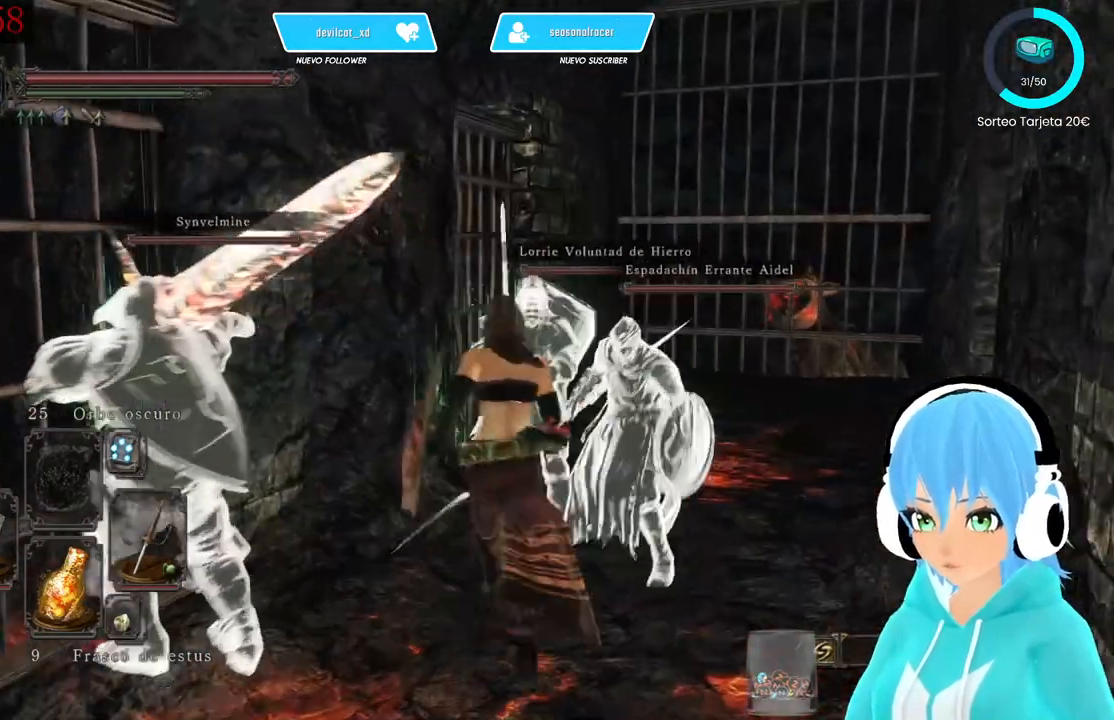
{"buttons": [], "left_stick": "up-right", "right_stick": "right", "events": [[500, "right_stick", "right"]]}
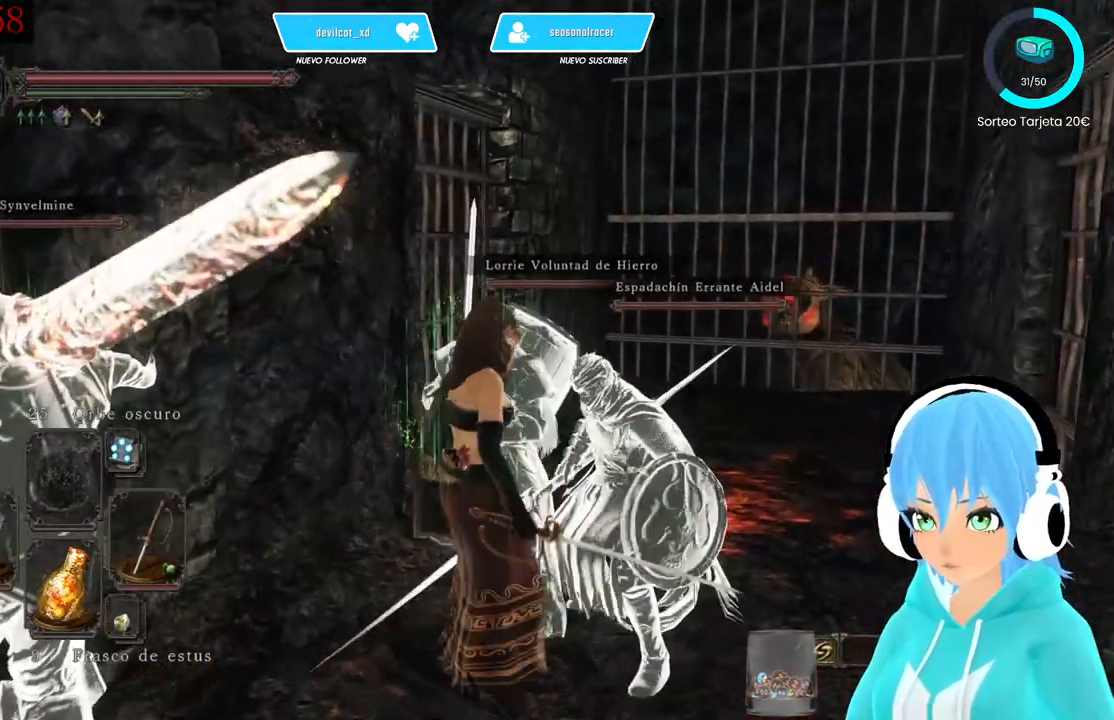
{"buttons": [], "left_stick": "up-right", "right_stick": "right", "events": []}
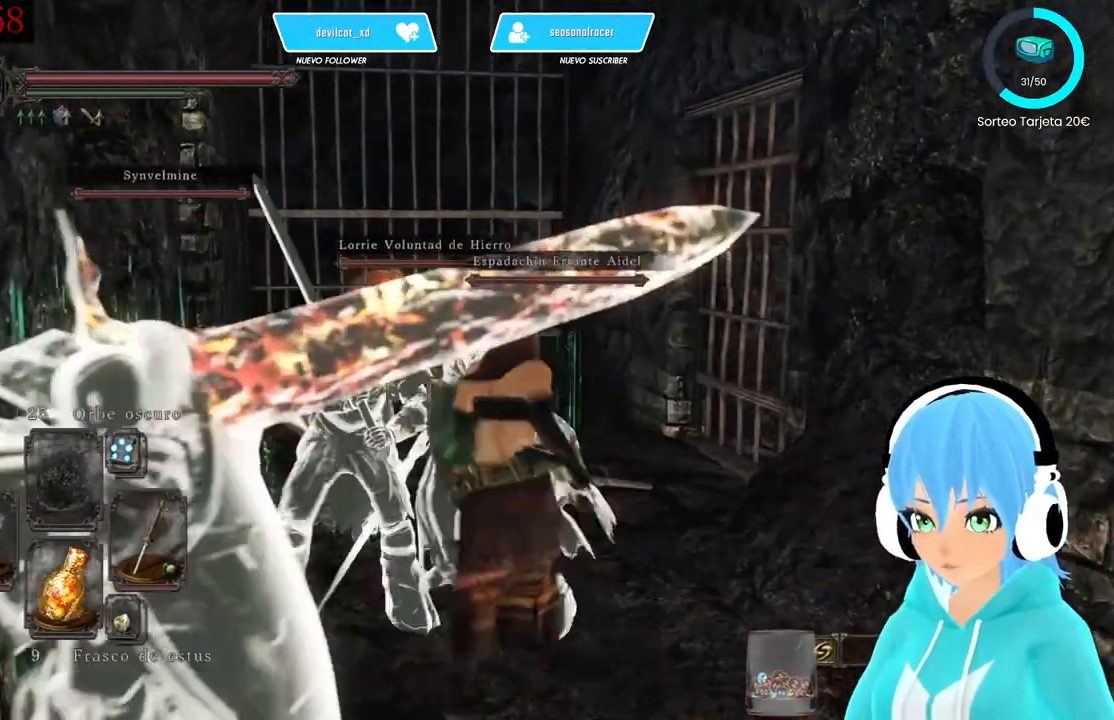
{"buttons": [], "left_stick": "up", "right_stick": "center", "events": [[333, "right_stick", "down-left"], [417, "left_stick", "up"], [500, "right_stick", "center"]]}
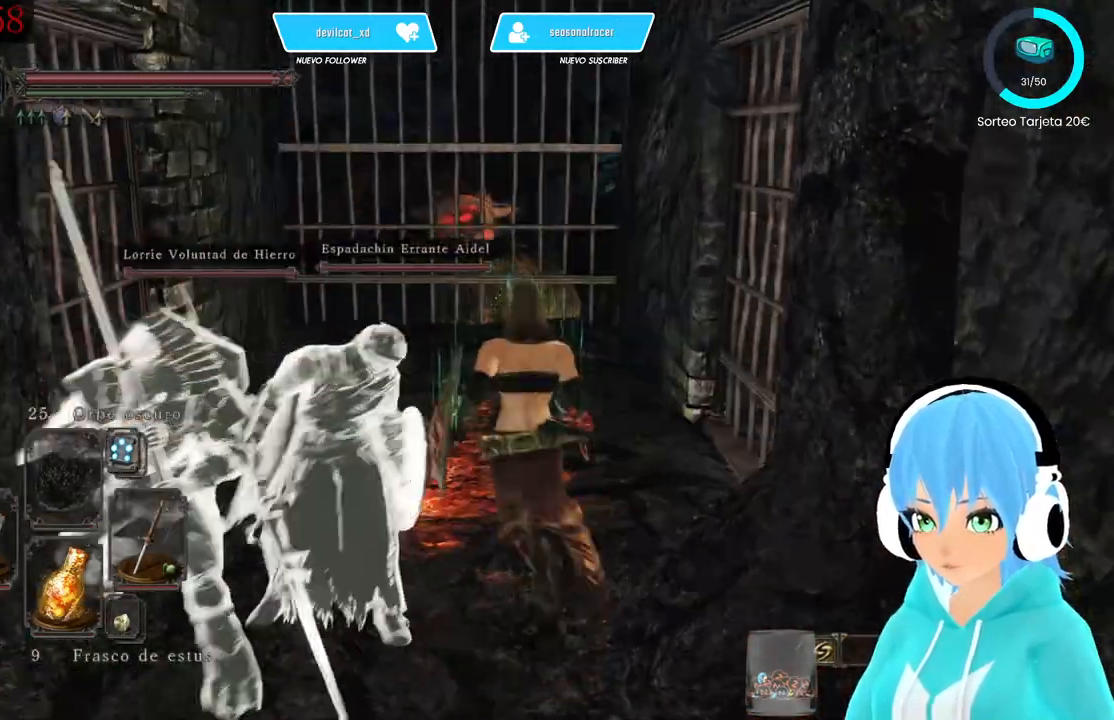
{"buttons": [], "left_stick": "up", "right_stick": "center", "events": []}
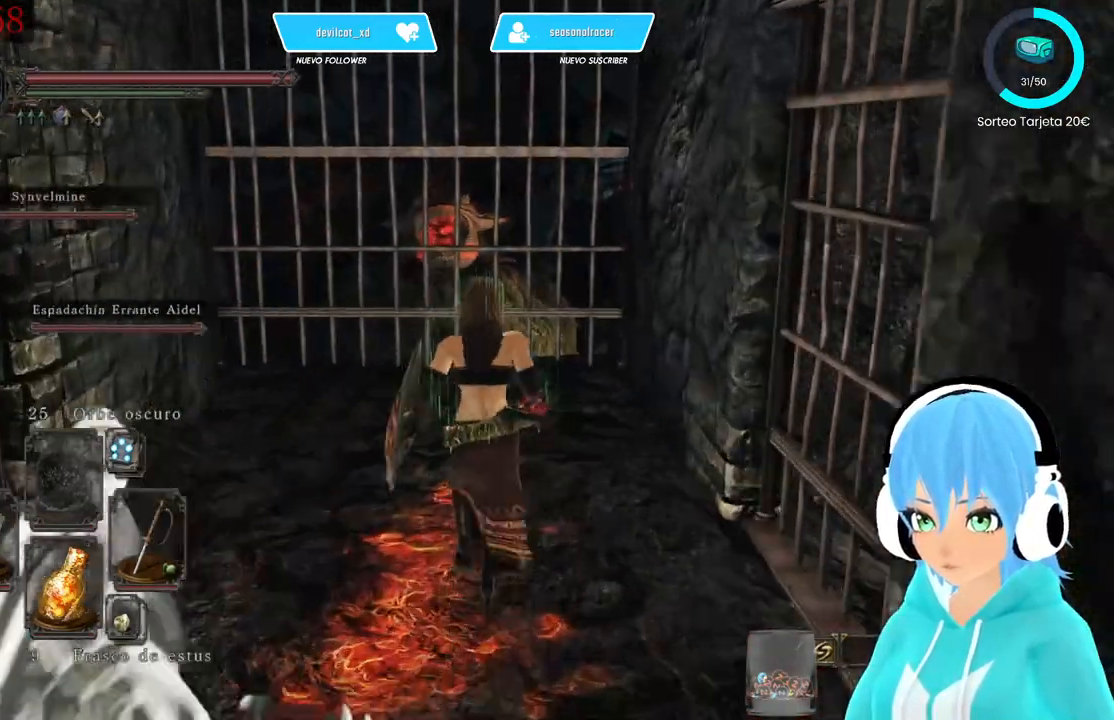
{"buttons": [], "left_stick": "up", "right_stick": "center", "events": []}
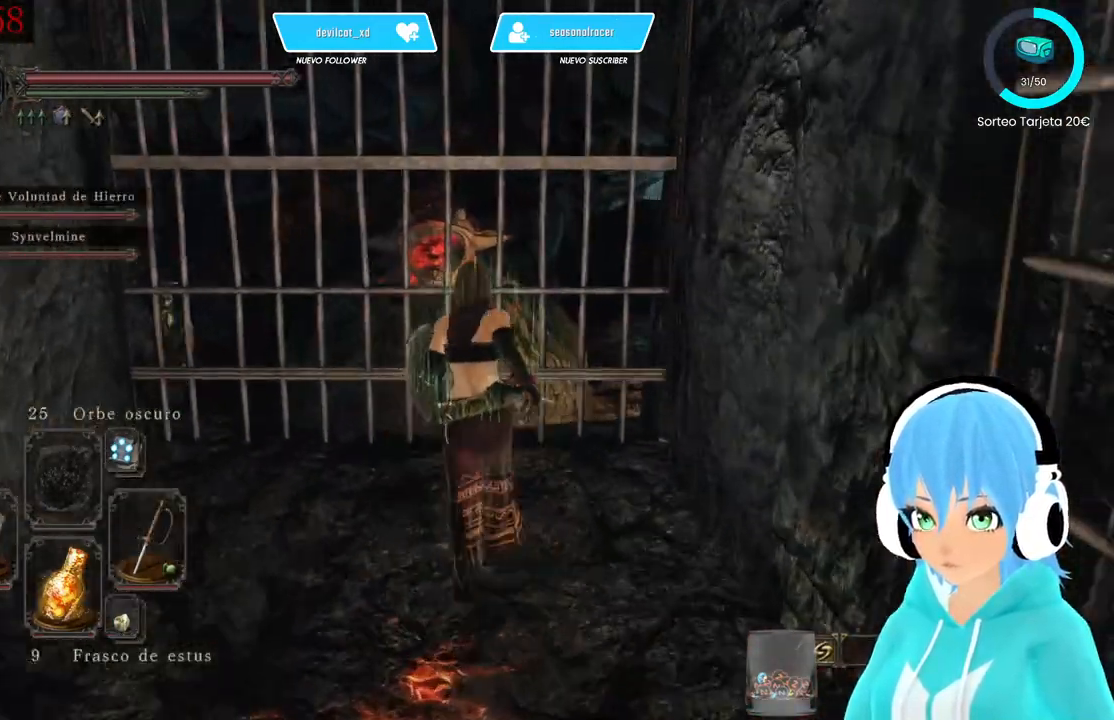
{"buttons": [], "left_stick": "up", "right_stick": "center", "events": [[83, "right_stick", "right"], [250, "right_stick", "center"]]}
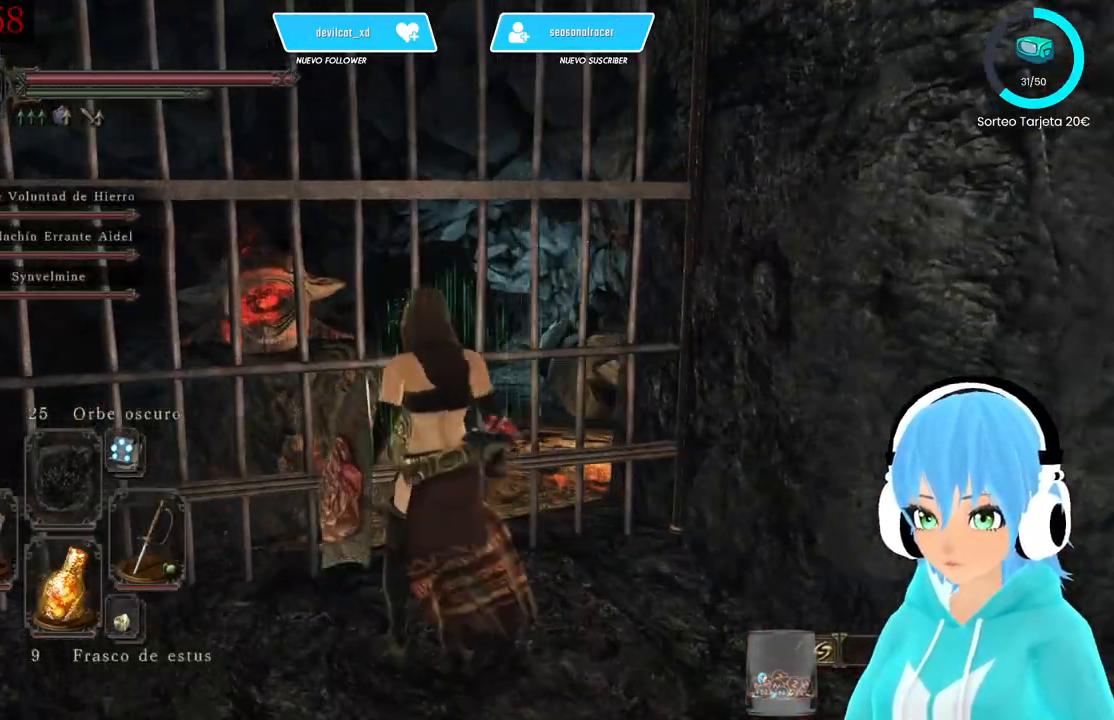
{"buttons": [], "left_stick": "center", "right_stick": "down-left", "events": [[250, "left_stick", "center"], [417, "right_stick", "down-left"]]}
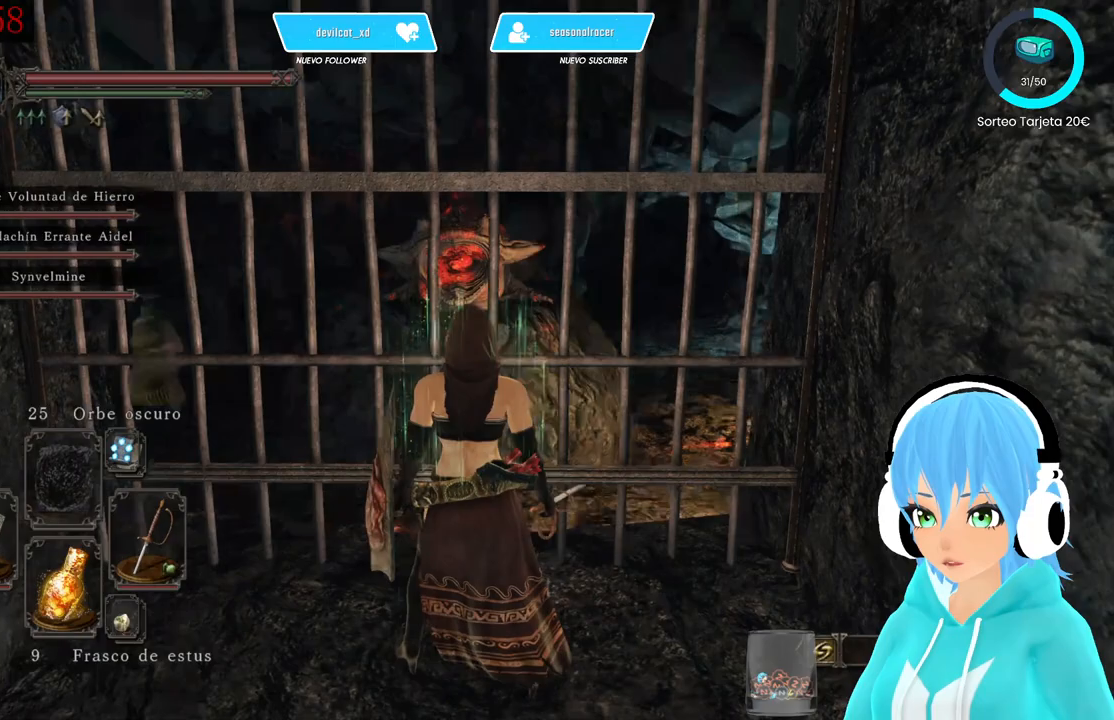
{"buttons": [], "left_stick": "center", "right_stick": "center", "events": [[167, "right_stick", "left"], [333, "right_stick", "center"]]}
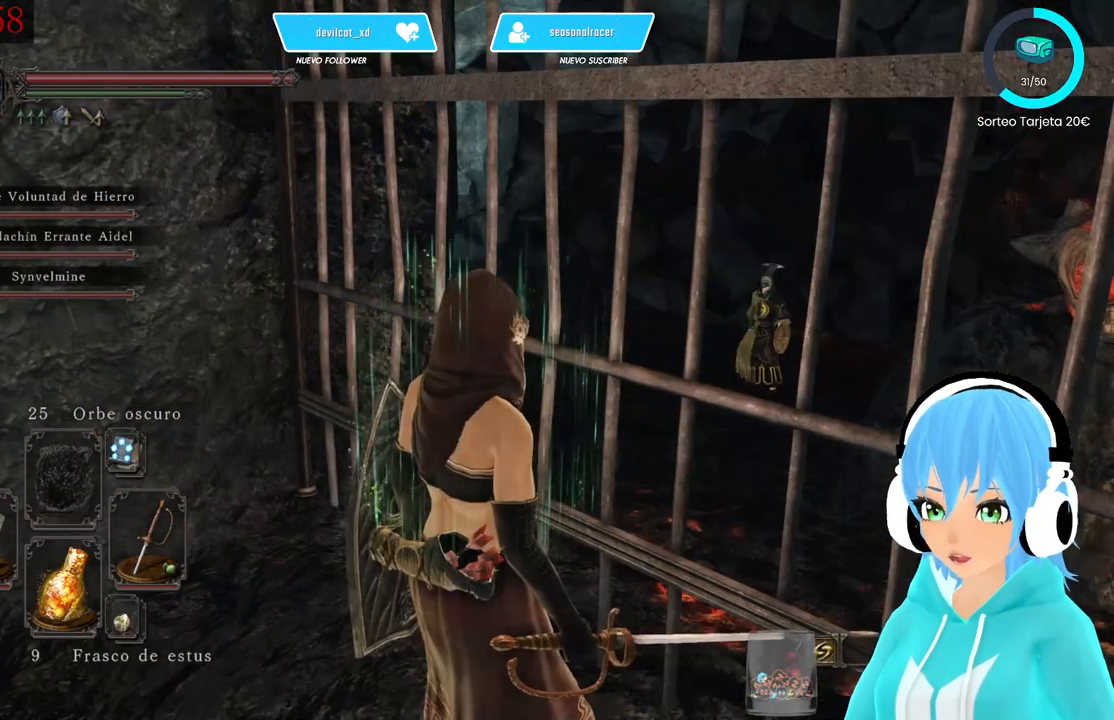
{"buttons": [], "left_stick": "center", "right_stick": "center", "events": []}
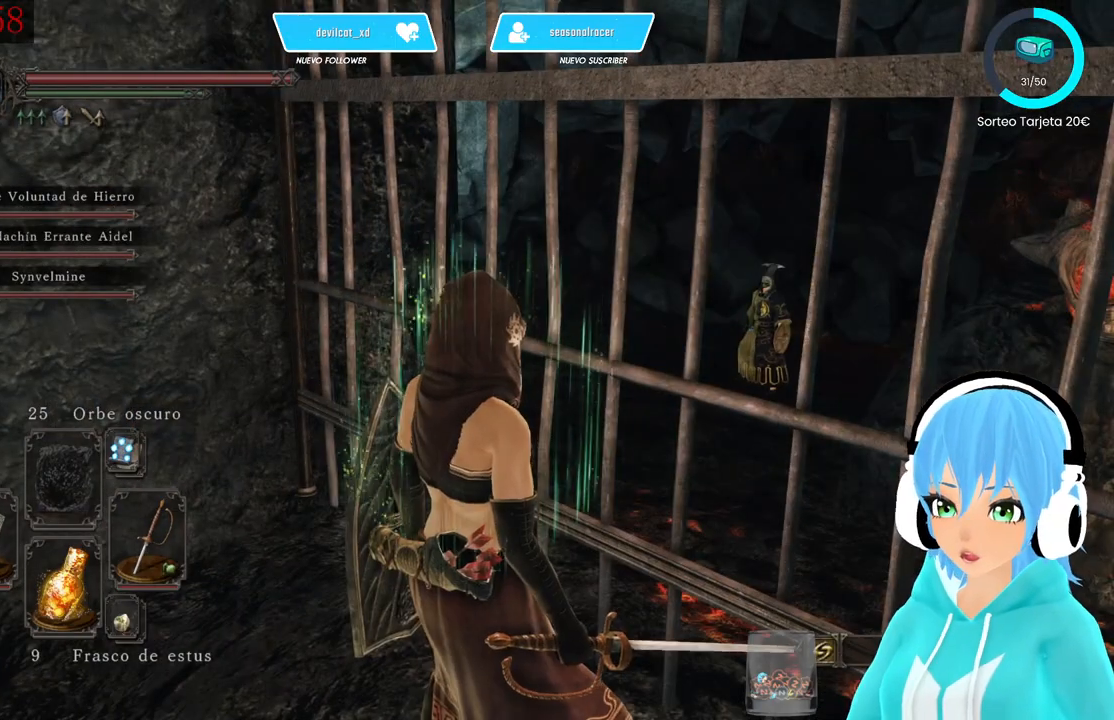
{"buttons": [], "left_stick": "center", "right_stick": "up-right", "events": [[417, "right_stick", "up-right"]]}
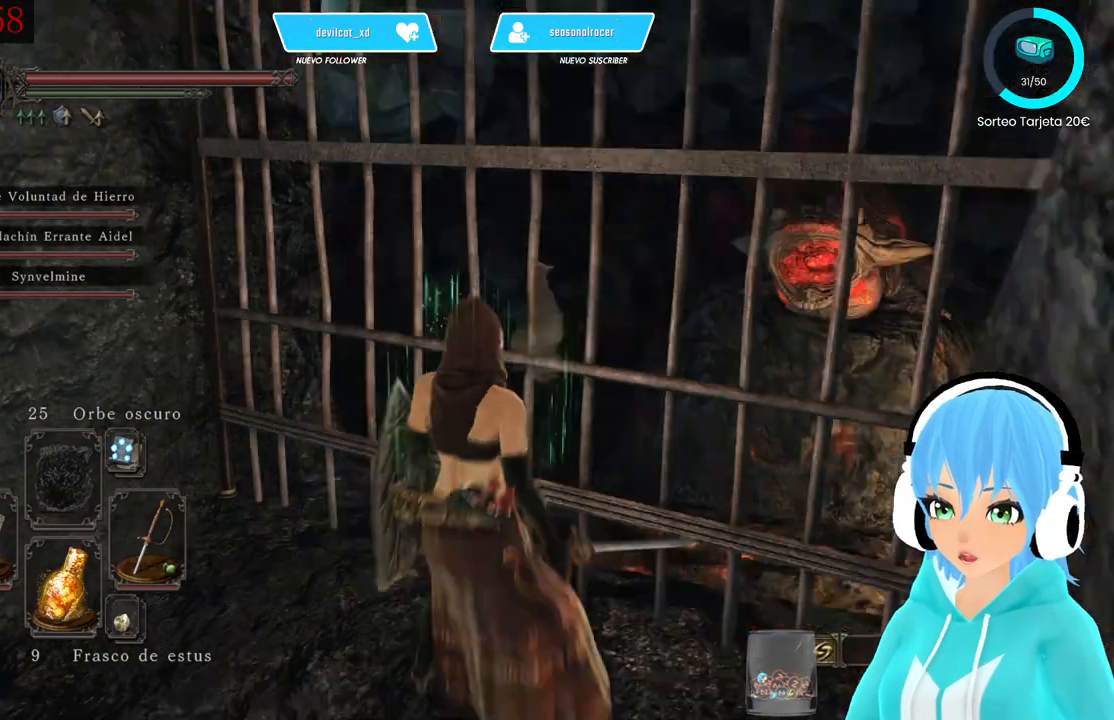
{"buttons": [], "left_stick": "center", "right_stick": "right", "events": [[250, "right_stick", "right"]]}
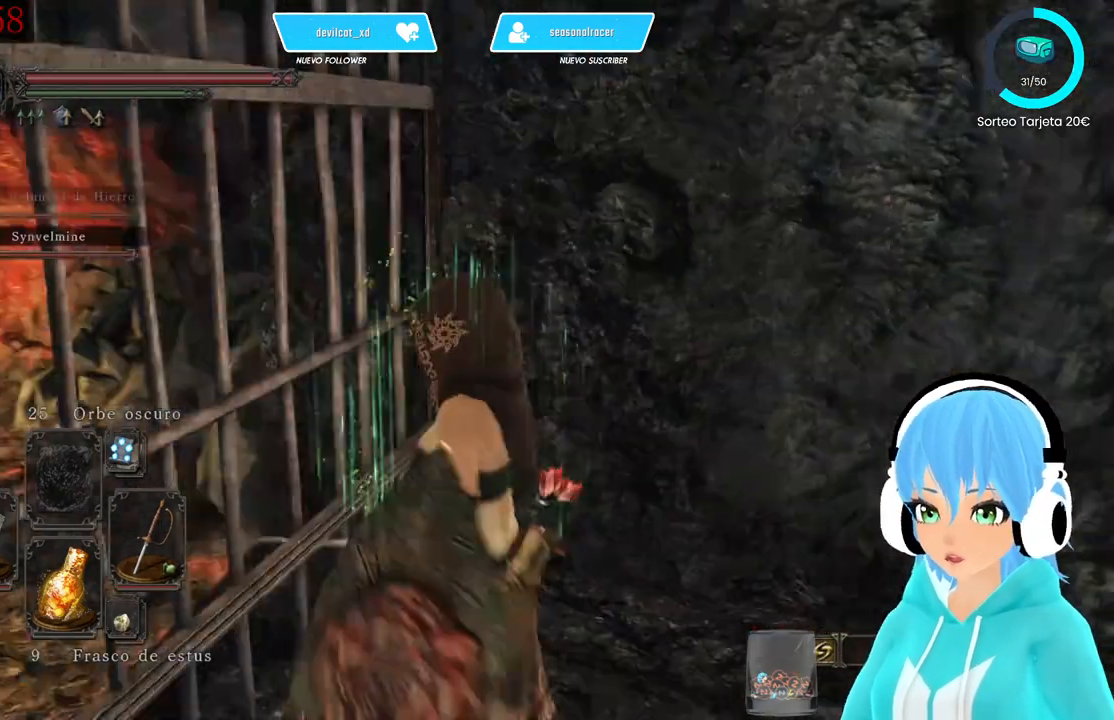
{"buttons": [], "left_stick": "center", "right_stick": "center", "events": [[83, "right_stick", "center"]]}
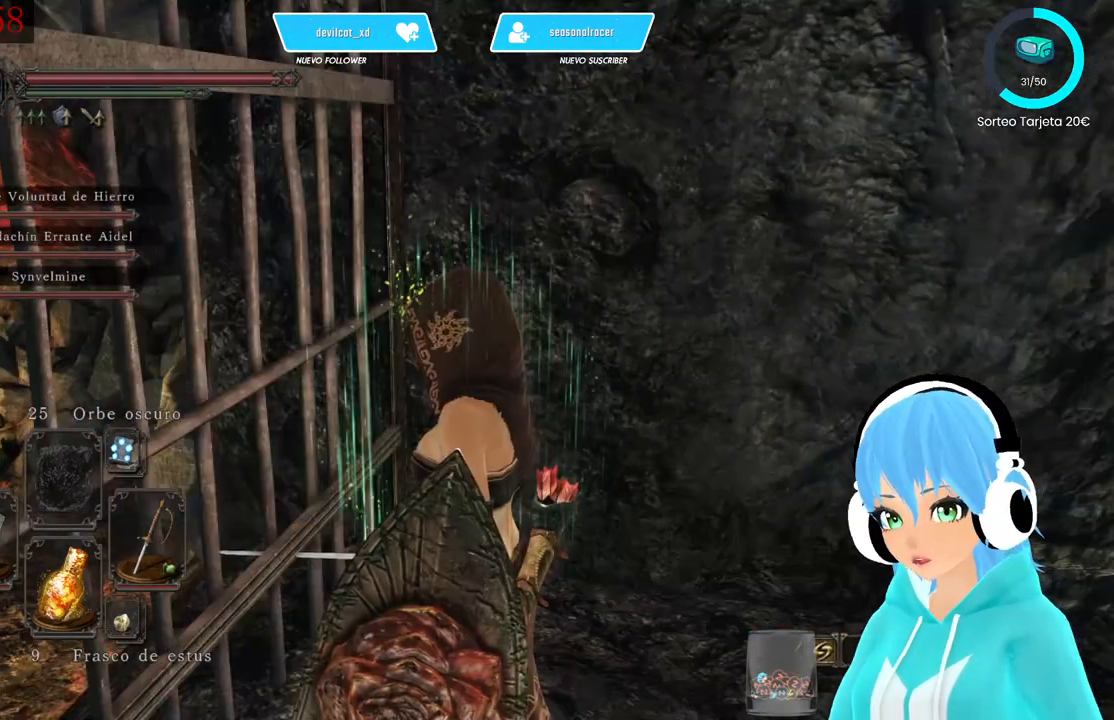
{"buttons": [], "left_stick": "center", "right_stick": "up-left", "events": [[417, "right_stick", "up-left"]]}
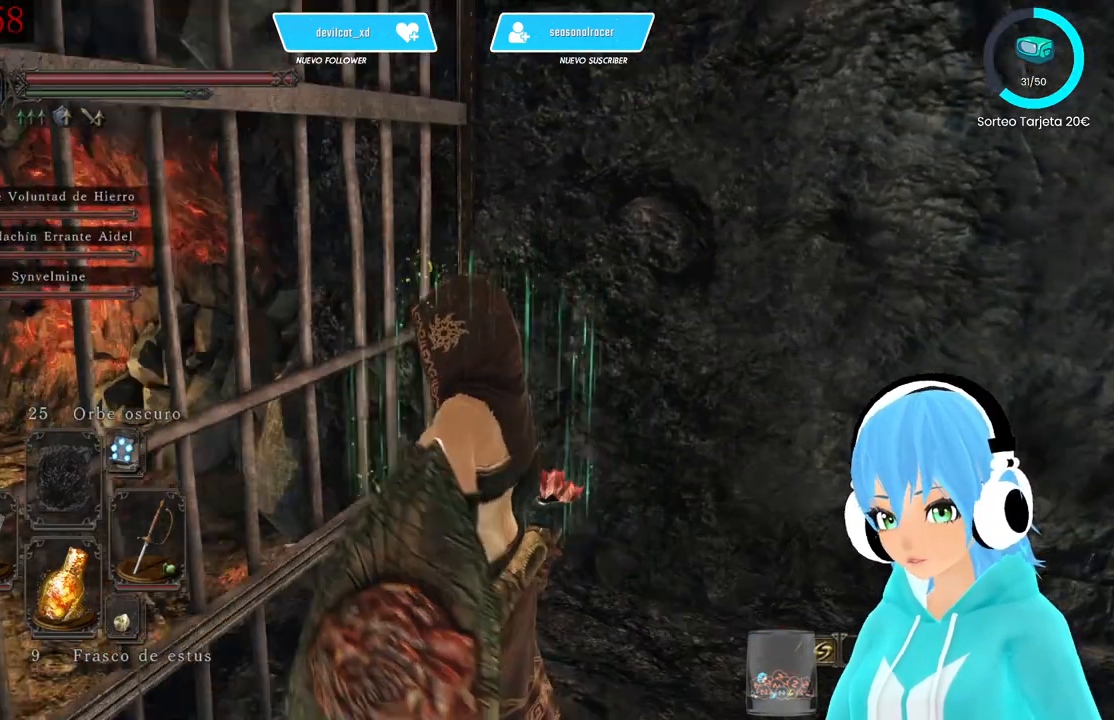
{"buttons": [], "left_stick": "center", "right_stick": "center", "events": [[167, "right_stick", "left"], [500, "right_stick", "center"]]}
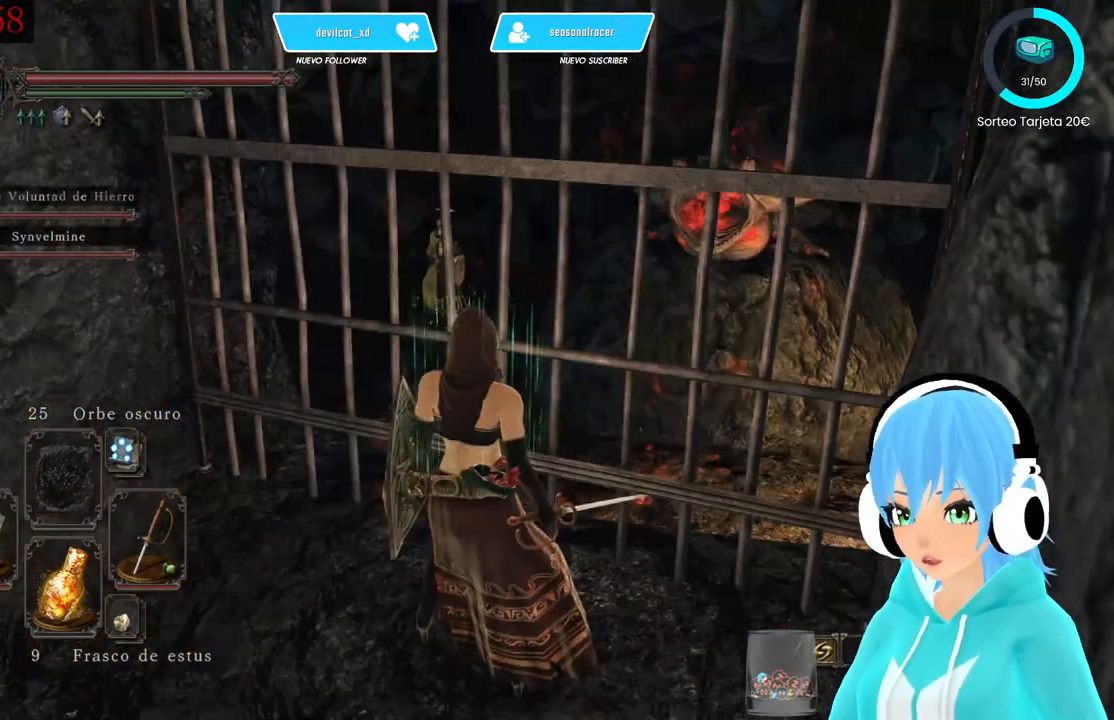
{"buttons": [], "left_stick": "center", "right_stick": "left", "events": [[417, "right_stick", "left"]]}
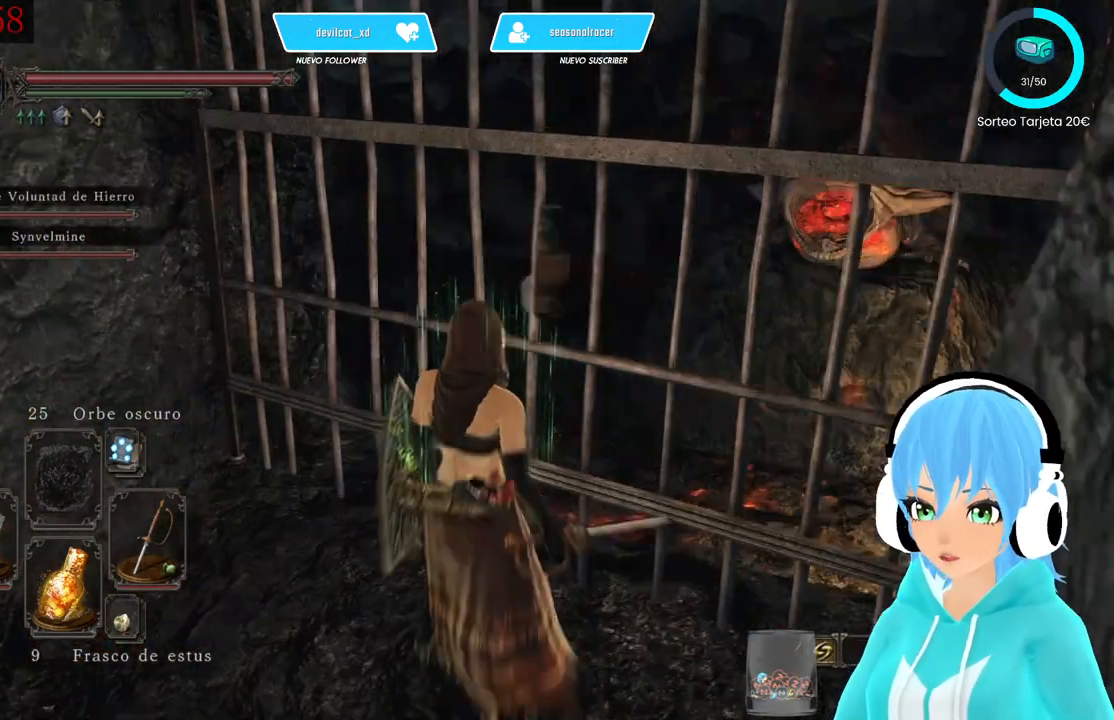
{"buttons": [], "left_stick": "center", "right_stick": "center", "events": [[83, "right_stick", "center"]]}
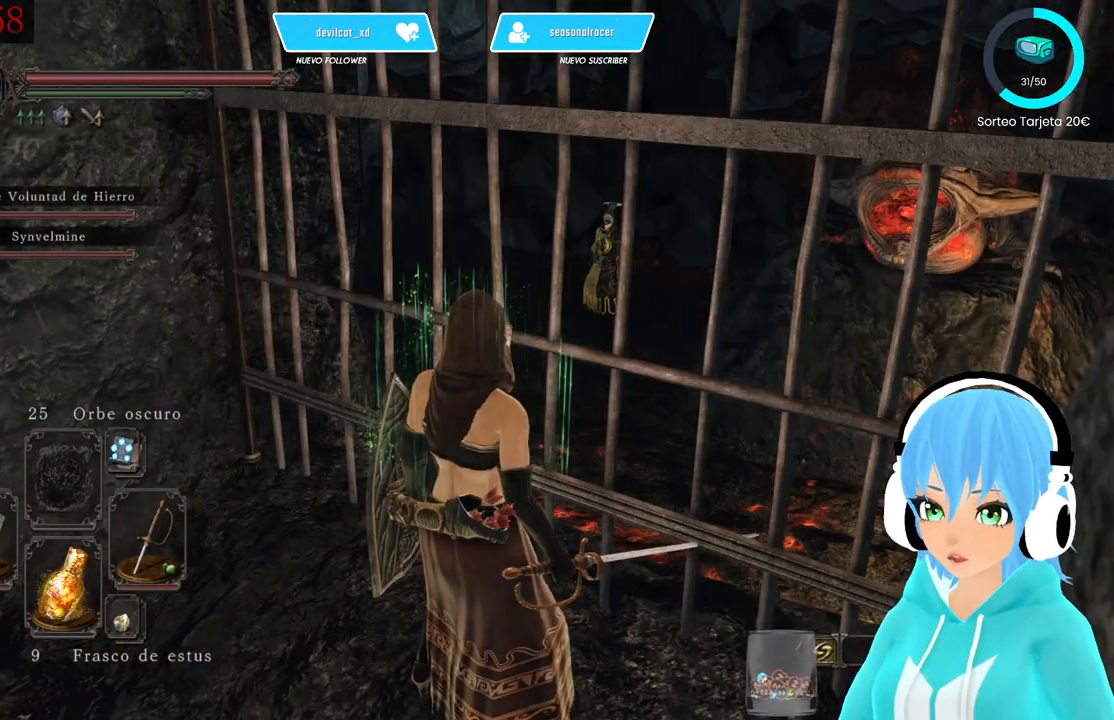
{"buttons": [], "left_stick": "center", "right_stick": "up-left", "events": [[417, "right_stick", "up-left"]]}
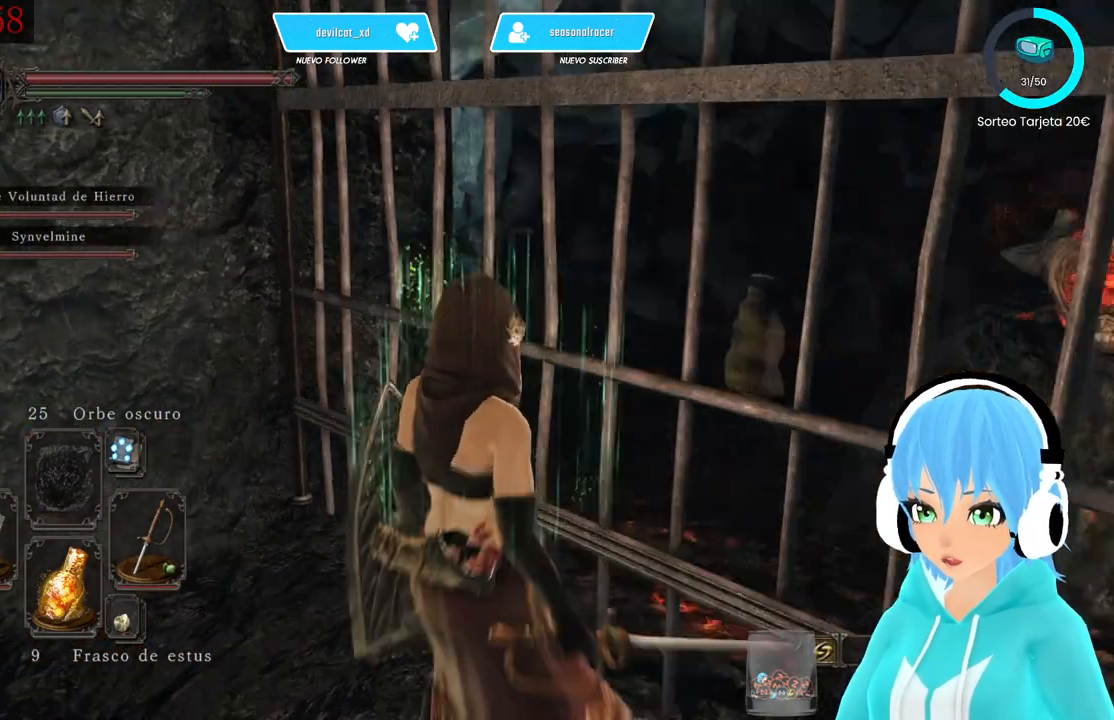
{"buttons": [], "left_stick": "center", "right_stick": "left", "events": [[83, "right_stick", "left"]]}
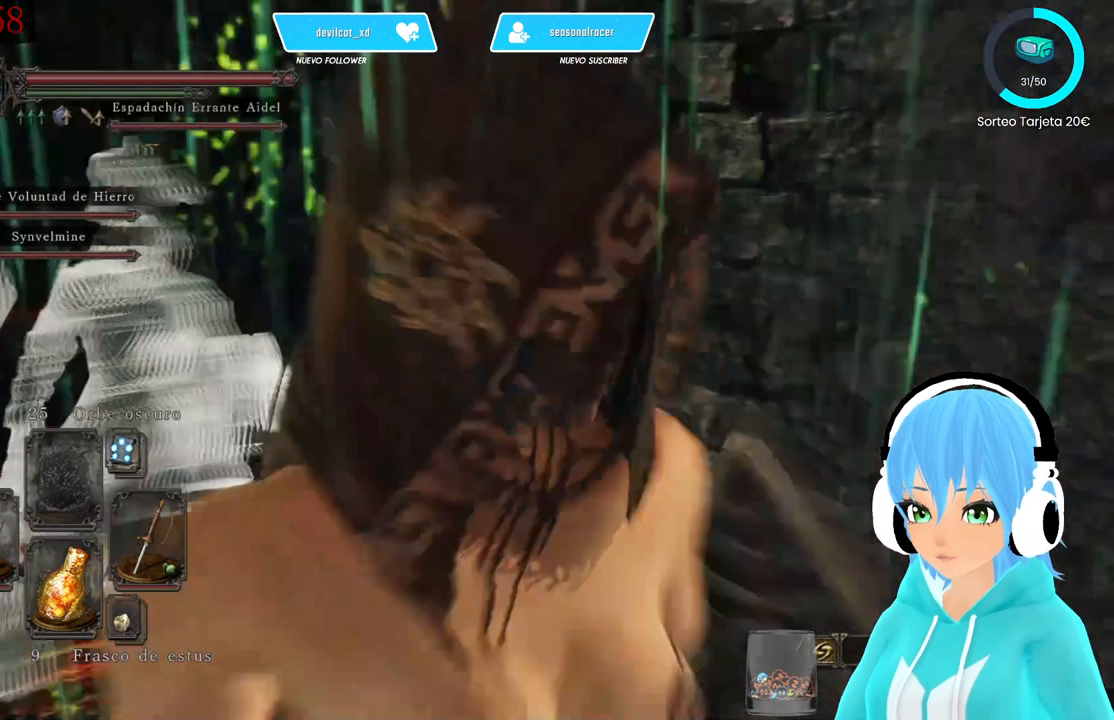
{"buttons": [], "left_stick": "up-left", "right_stick": "left", "events": [[167, "right_stick", "center"], [333, "right_stick", "left"], [500, "left_stick", "up-left"]]}
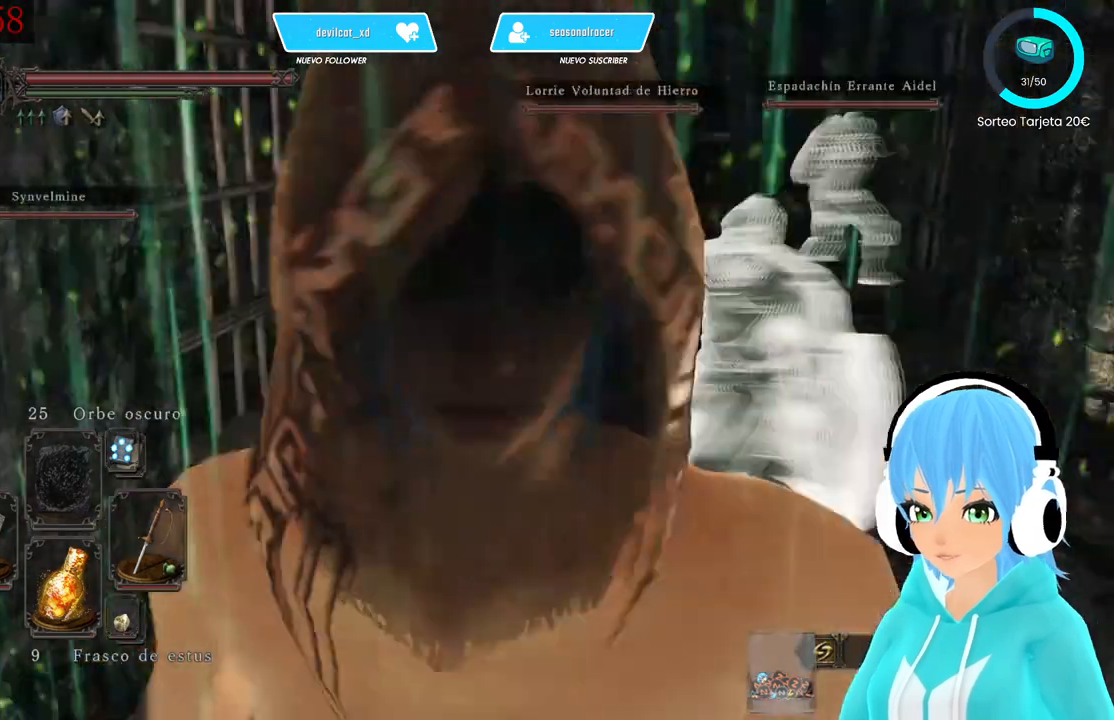
{"buttons": [], "left_stick": "up", "right_stick": "center", "events": [[83, "right_stick", "center"], [250, "left_stick", "up"]]}